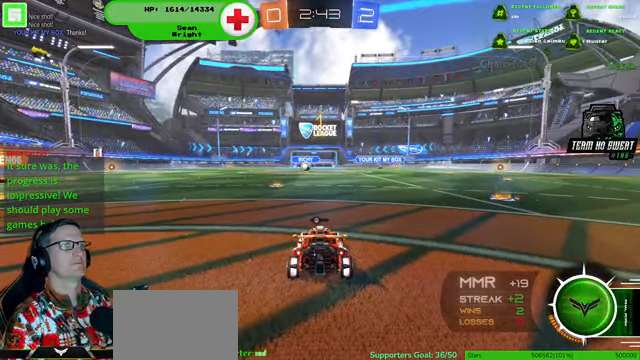
Gameplay with a controller (PlayStation layout); each line is a JSON object with the inputs held at the frame after it. "events" lists button and stick changes between this image and that frame as [ms after this image, input, new state], when the widget could be followed in between. Not read: HOME L3 R3.
{"buttons": ["R1", "R2"], "left_stick": "right", "right_stick": "center", "events": []}
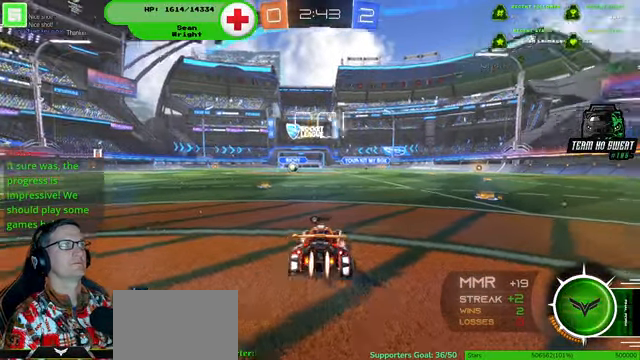
{"buttons": ["R1", "R2"], "left_stick": "right", "right_stick": "center", "events": []}
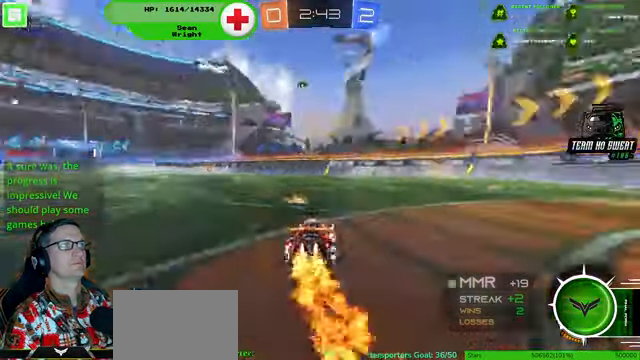
{"buttons": ["R2"], "left_stick": "up-left", "right_stick": "center", "events": [[300, "left_stick", "up"], [400, "left_stick", "up-left"], [500, "R1", "up"]]}
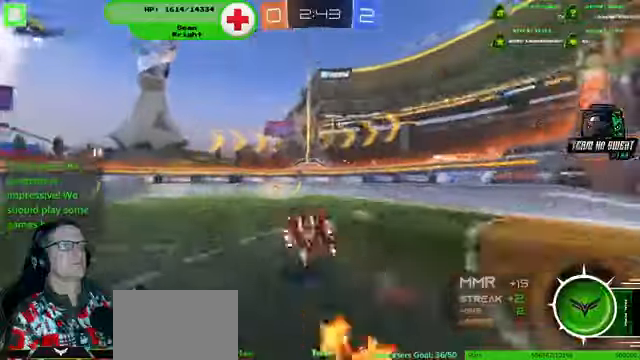
{"buttons": ["R2"], "left_stick": "center", "right_stick": "center", "events": [[200, "left_stick", "center"]]}
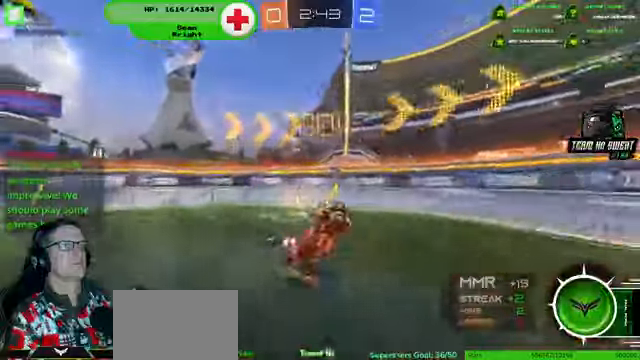
{"buttons": ["R2"], "left_stick": "right", "right_stick": "center", "events": [[100, "left_stick", "right"]]}
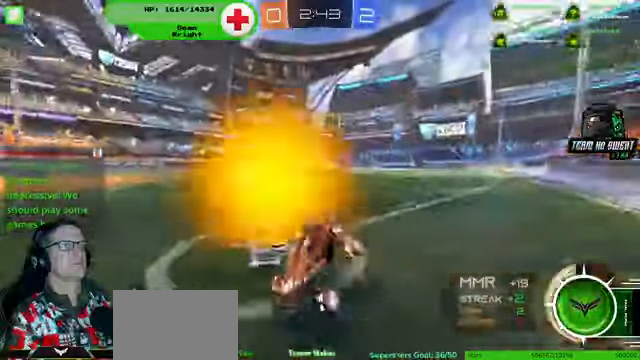
{"buttons": ["R2"], "left_stick": "down-right", "right_stick": "center", "events": [[134, "left_stick", "down-right"]]}
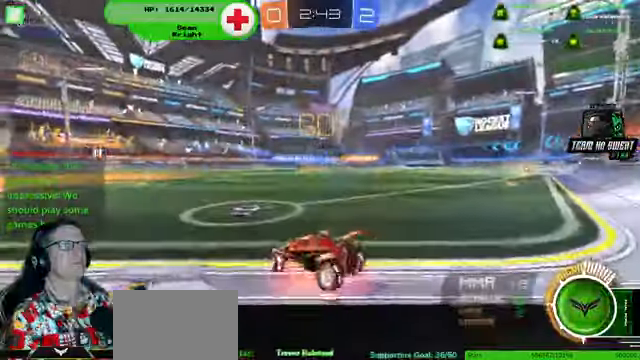
{"buttons": ["R2"], "left_stick": "left", "right_stick": "center", "events": [[100, "left_stick", "center"], [267, "left_stick", "right"], [334, "left_stick", "center"], [434, "left_stick", "left"]]}
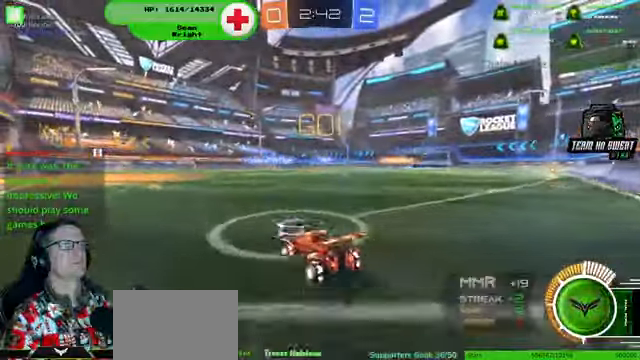
{"buttons": ["R2"], "left_stick": "center", "right_stick": "center"}
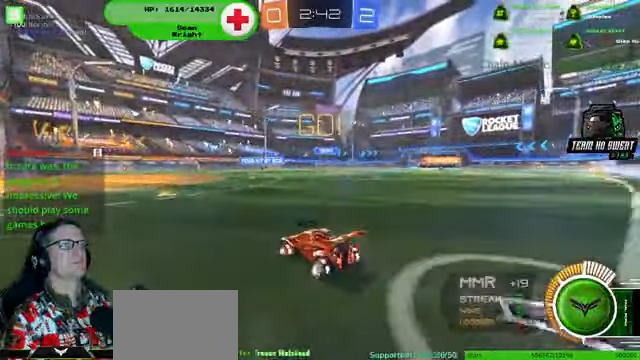
{"buttons": ["R2"], "left_stick": "center", "right_stick": "center", "events": []}
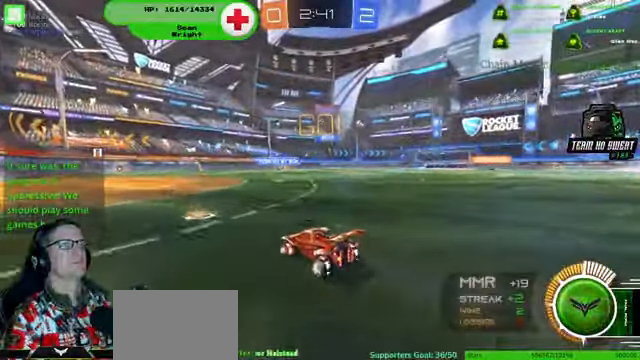
{"buttons": ["R2"], "left_stick": "center", "right_stick": "center", "events": []}
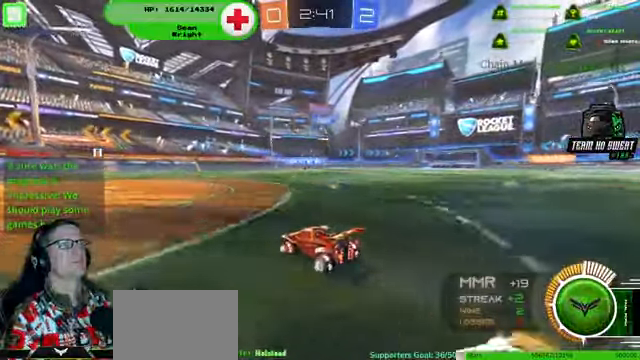
{"buttons": ["R2"], "left_stick": "center", "right_stick": "center"}
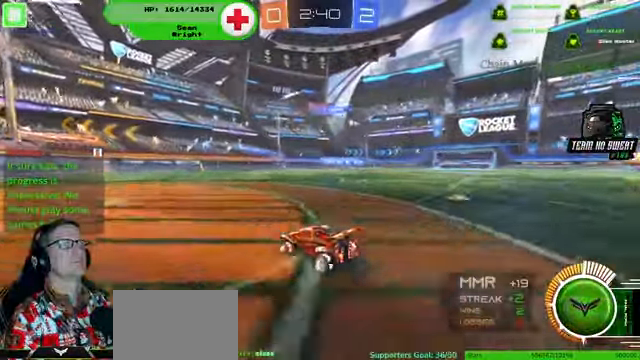
{"buttons": [], "left_stick": "center", "right_stick": "center", "events": [[67, "R2", "up"], [67, "left_stick", "down-right"], [200, "left_stick", "center"], [334, "left_stick", "down"], [434, "R2", "down"], [500, "R2", "up"], [500, "left_stick", "center"]]}
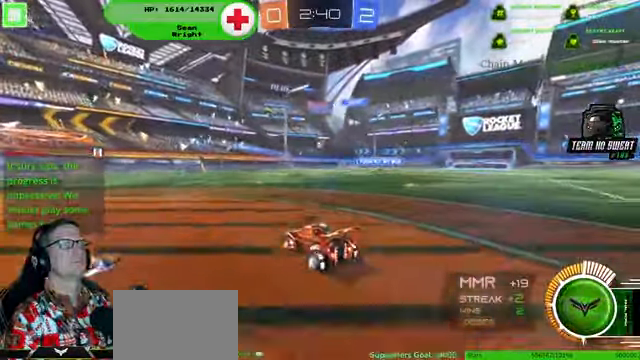
{"buttons": ["R2"], "left_stick": "center", "right_stick": "center", "events": [[100, "L2", "down"], [334, "L2", "up"], [467, "R2", "down"]]}
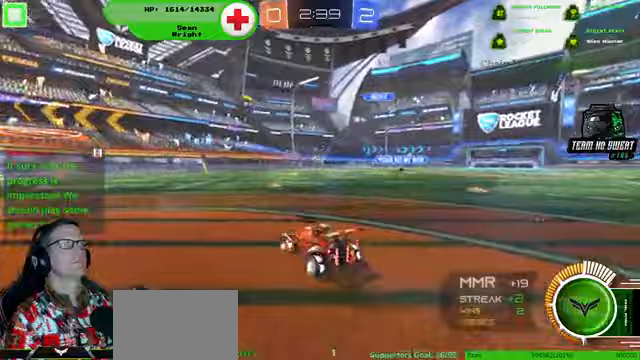
{"buttons": ["R1", "R2"], "left_stick": "center", "right_stick": "center"}
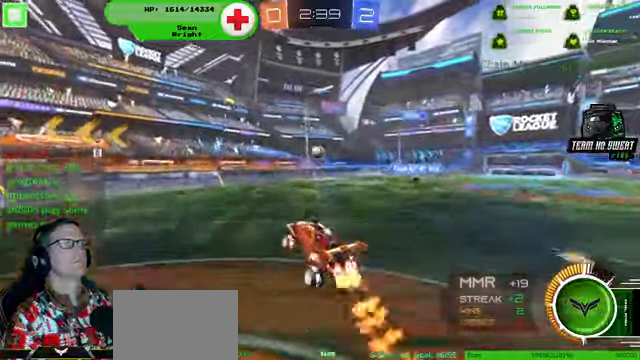
{"buttons": ["R1", "R2"], "left_stick": "center", "right_stick": "center", "events": [[133, "R1", "up"], [267, "R1", "down"]]}